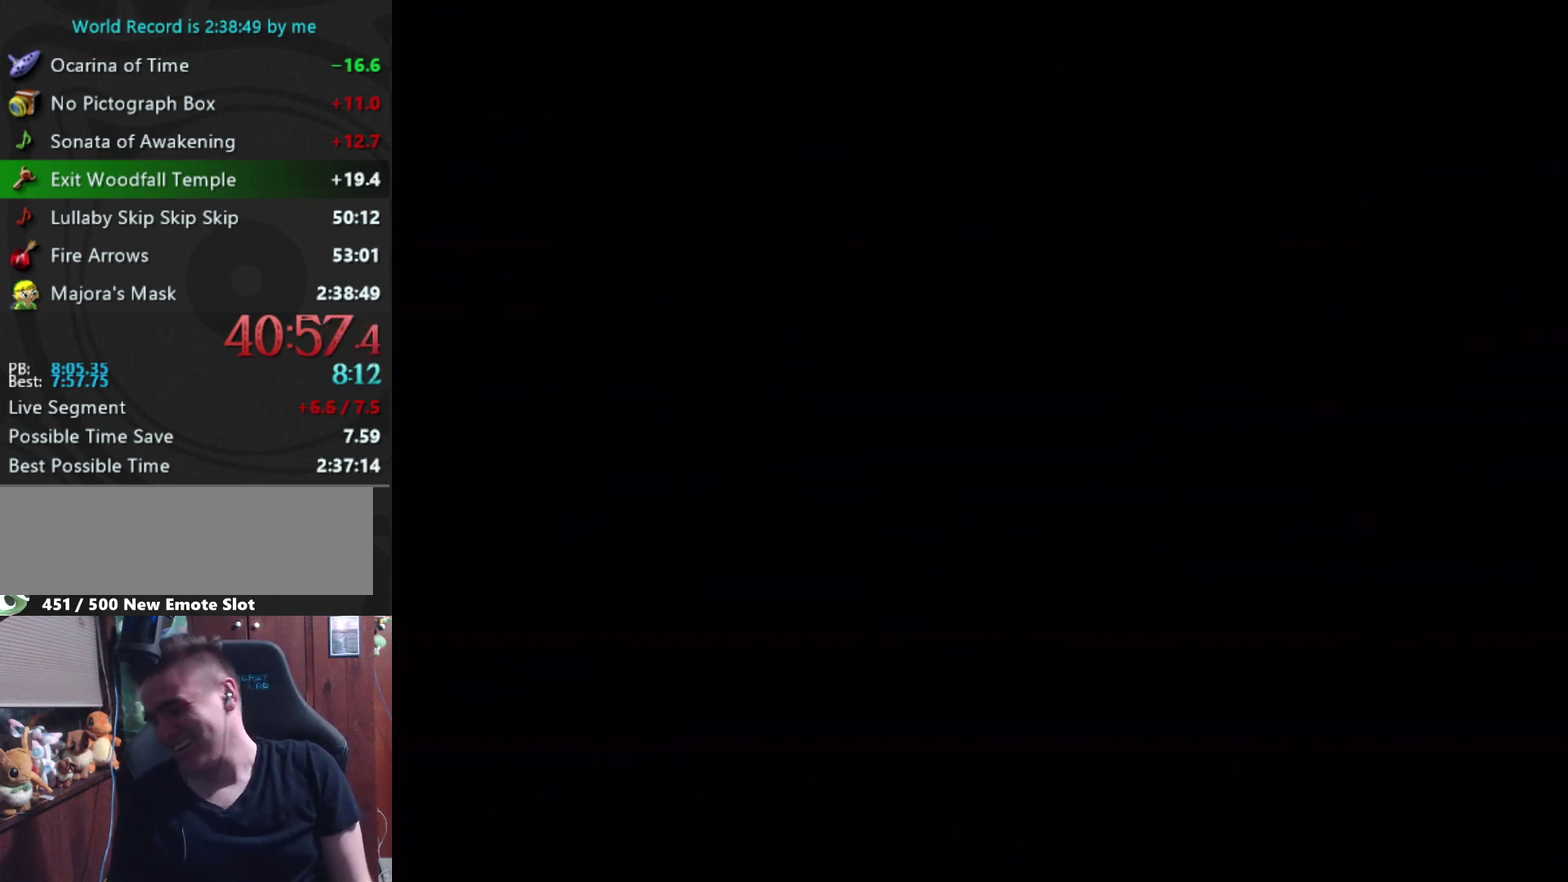
Gameplay with a controller (Nintendo layout); each line is a JSON object with the inputs held at the frame after it. "events" lists button and stick changes between this image and that frame as [ms after this image, input, new state], when the widget could be followed in between. Not read: L3 R3.
{"buttons": ["A"], "left_stick": "center", "right_stick": "center", "events": [[100, "A", "down"]]}
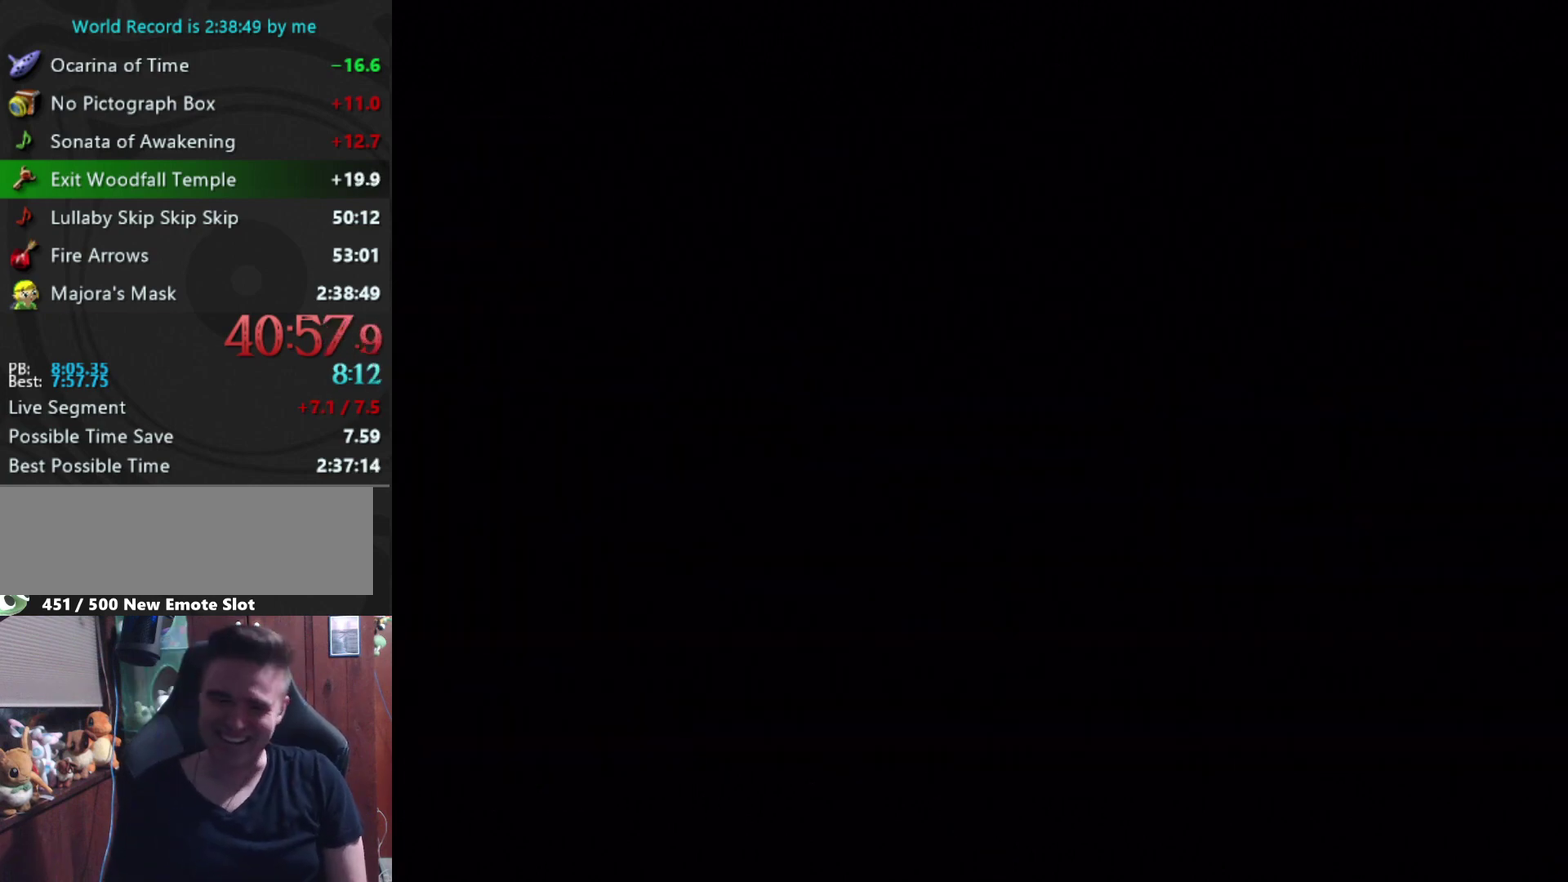
{"buttons": ["A"], "left_stick": "down", "right_stick": "center", "events": [[100, "A", "up"], [133, "left_stick", "down"], [233, "A", "down"], [367, "A", "up"], [500, "A", "down"]]}
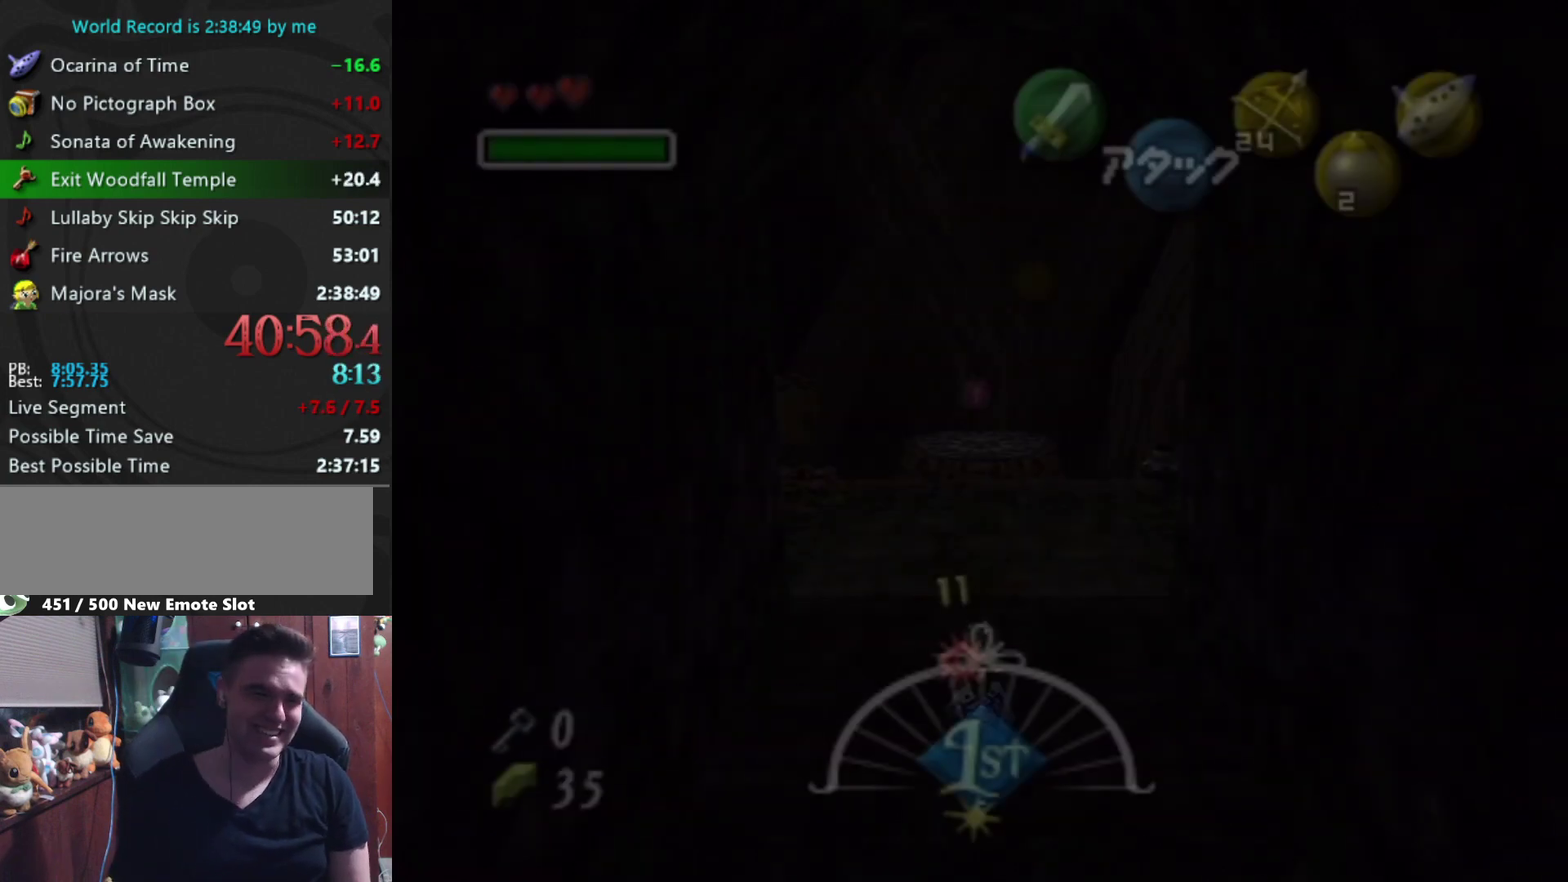
{"buttons": [], "left_stick": "down", "right_stick": "center", "events": [[100, "A", "up"], [167, "A", "down"], [367, "A", "up"]]}
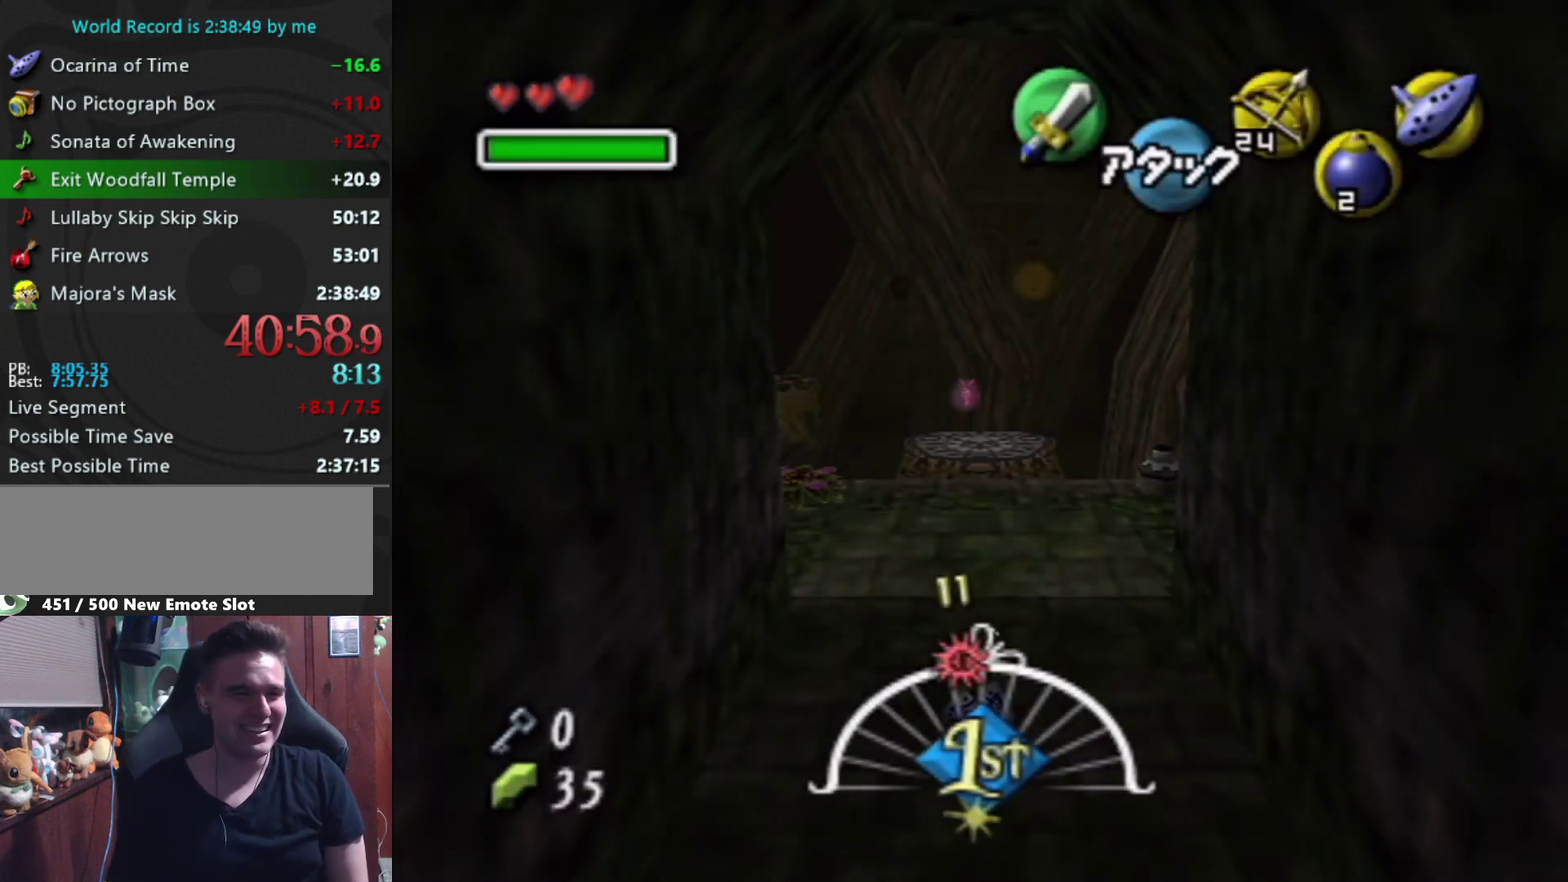
{"buttons": [], "left_stick": "down", "right_stick": "center", "events": []}
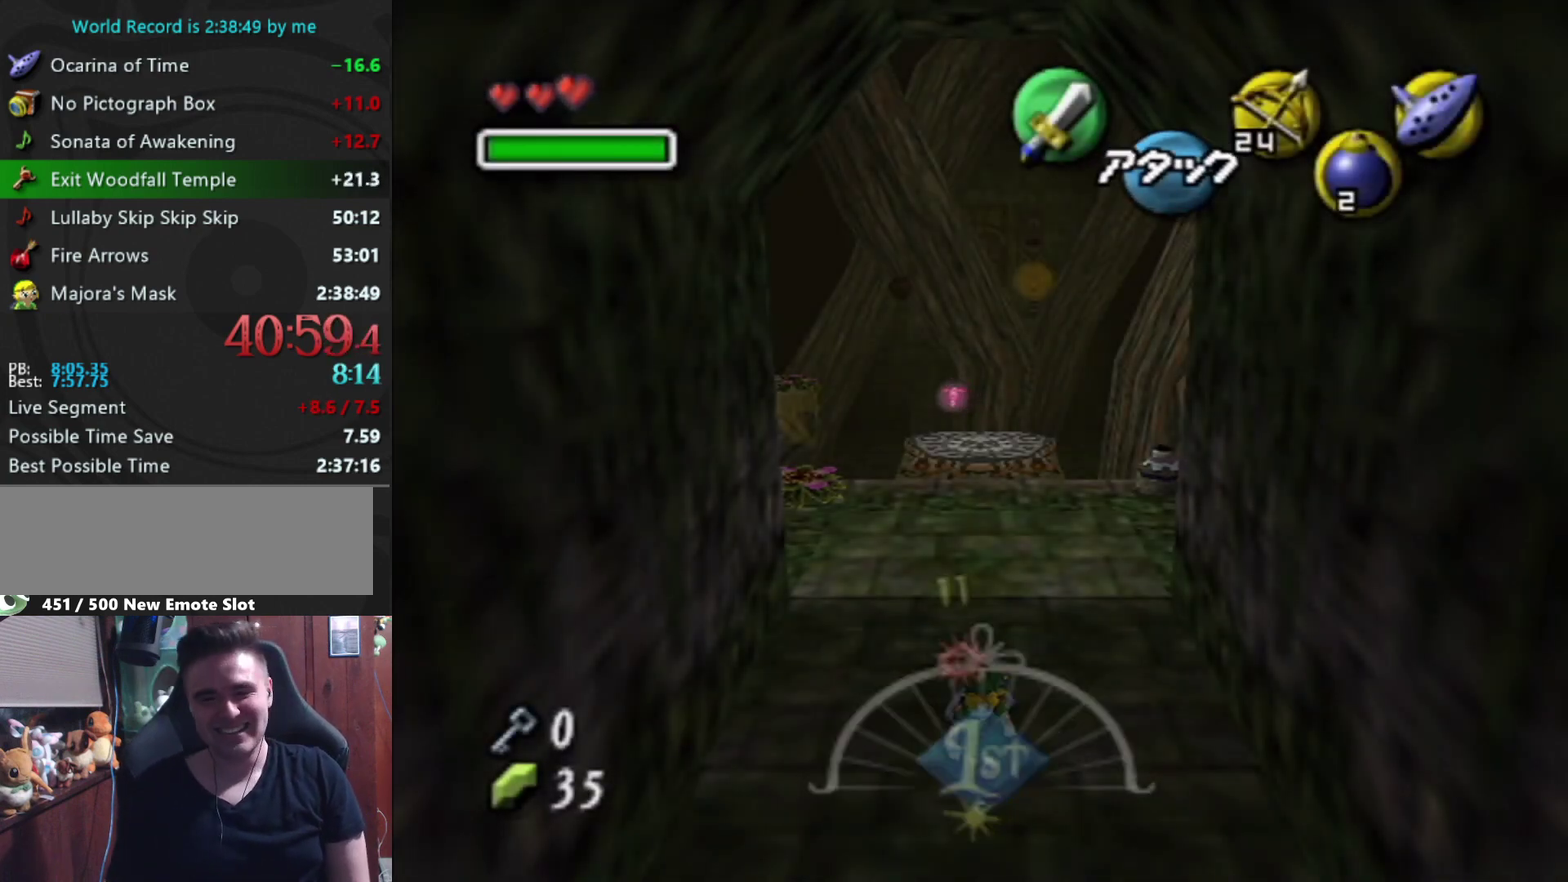
{"buttons": [], "left_stick": "down", "right_stick": "center", "events": [[100, "A", "down"], [200, "A", "up"], [300, "A", "down"], [367, "A", "up"]]}
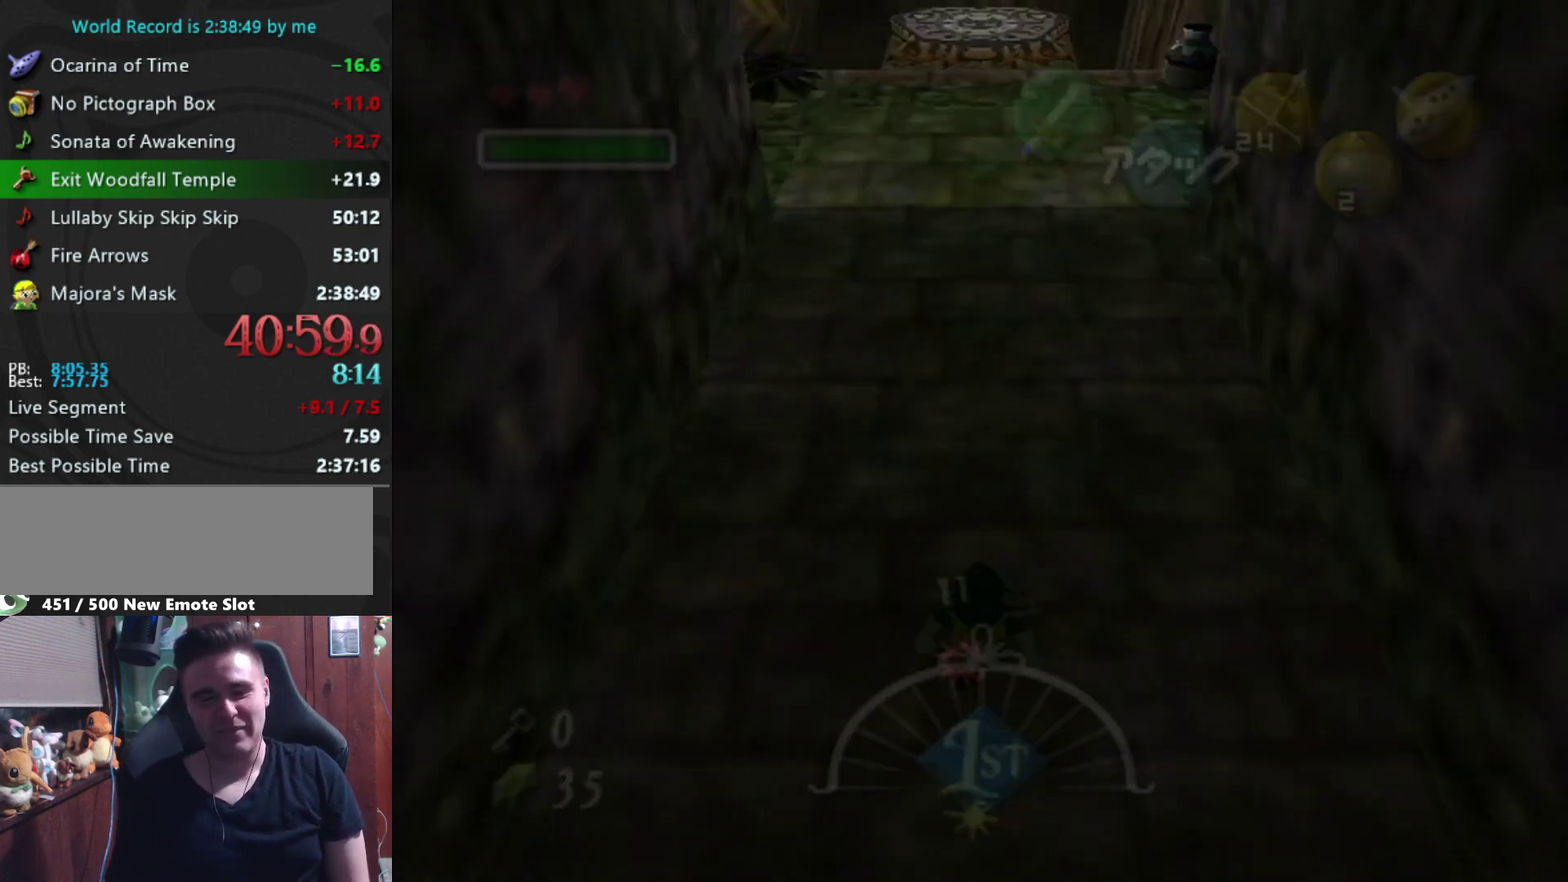
{"buttons": ["A", "B"], "left_stick": "center", "right_stick": "center", "events": [[300, "A", "down"], [333, "left_stick", "center"], [400, "B", "down"]]}
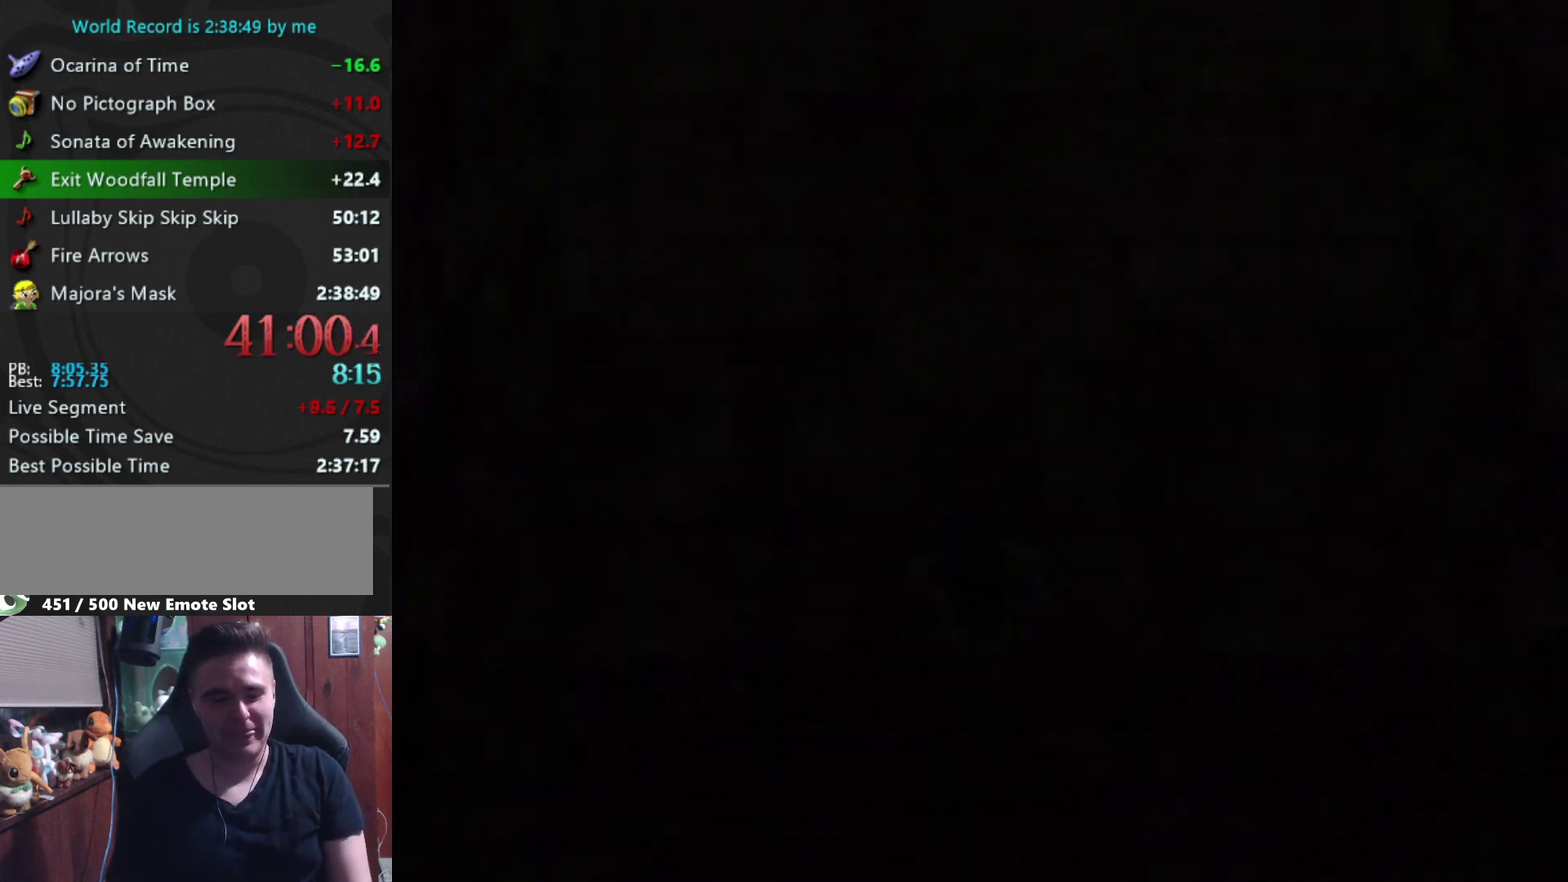
{"buttons": [], "left_stick": "center", "right_stick": "center", "events": [[67, "A", "up"], [67, "B", "up"]]}
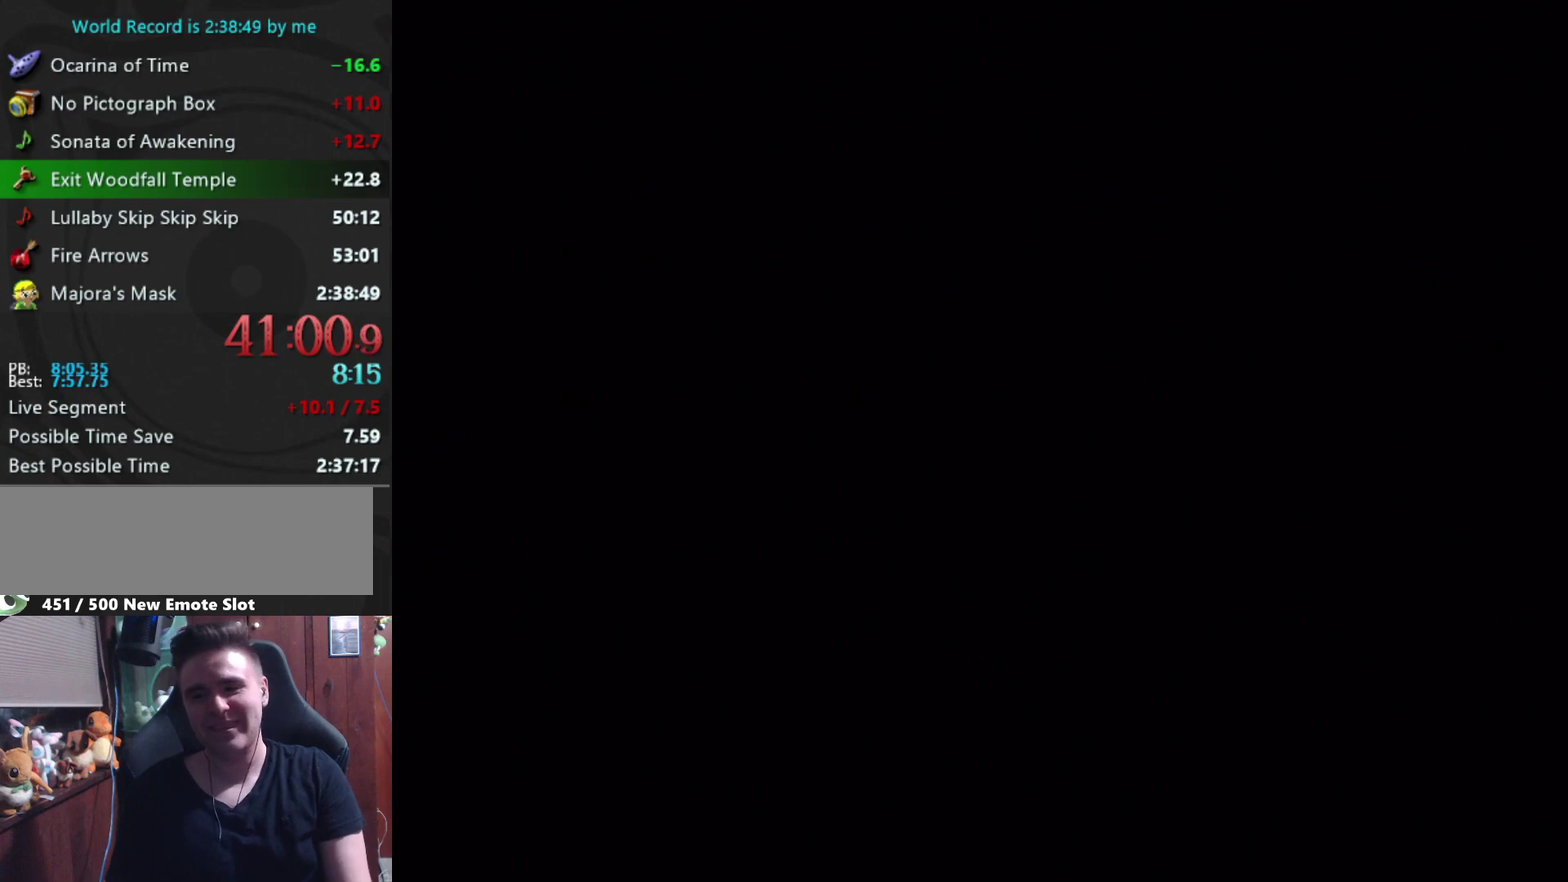
{"buttons": [], "left_stick": "center", "right_stick": "center", "events": []}
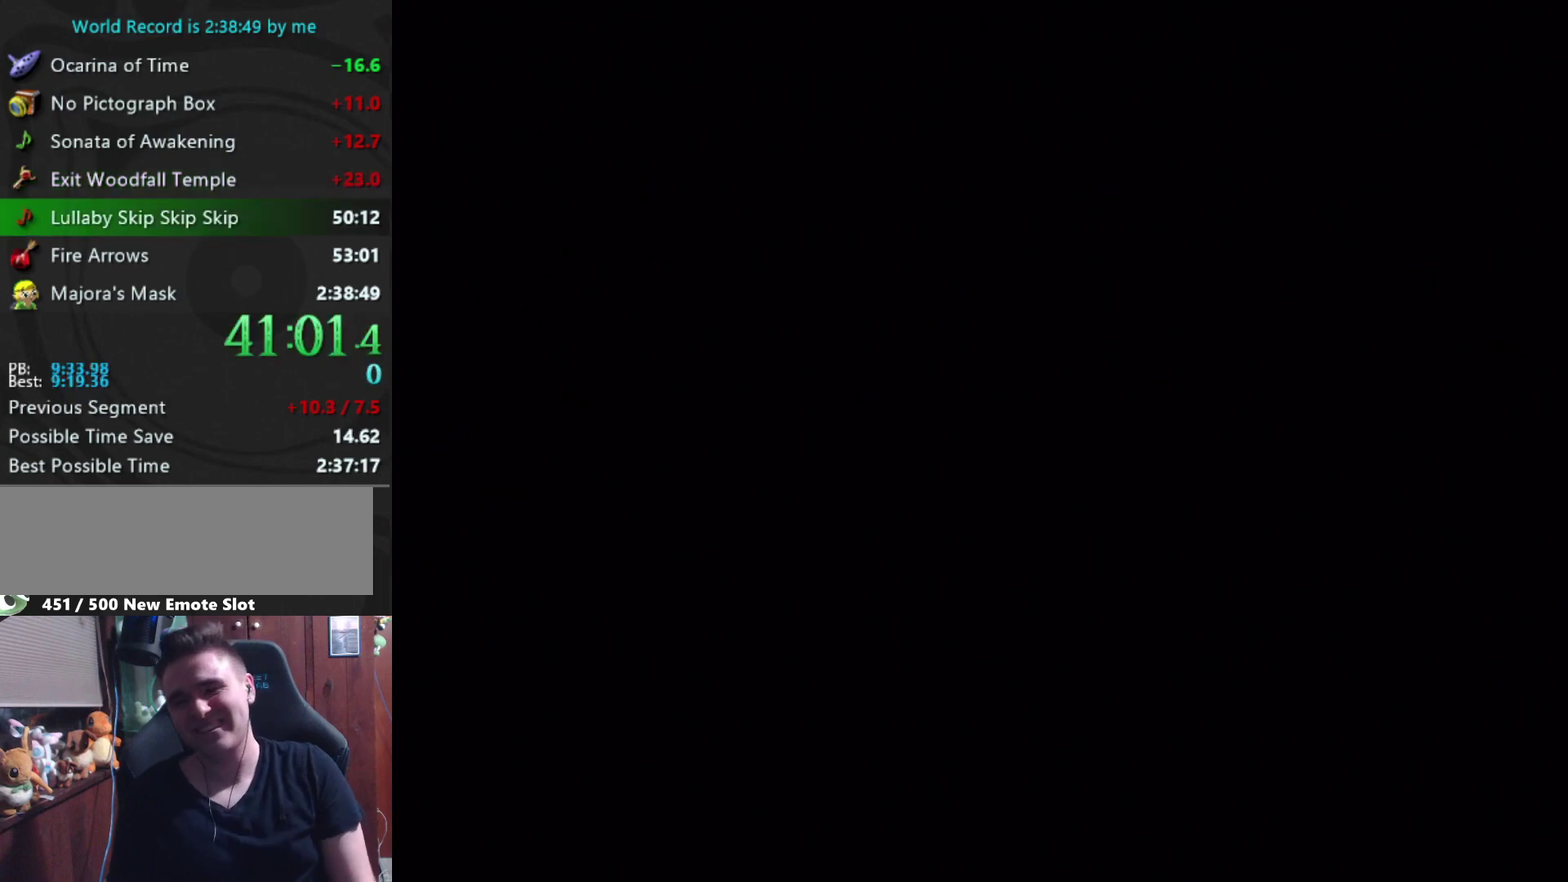
{"buttons": [], "left_stick": "center", "right_stick": "center", "events": []}
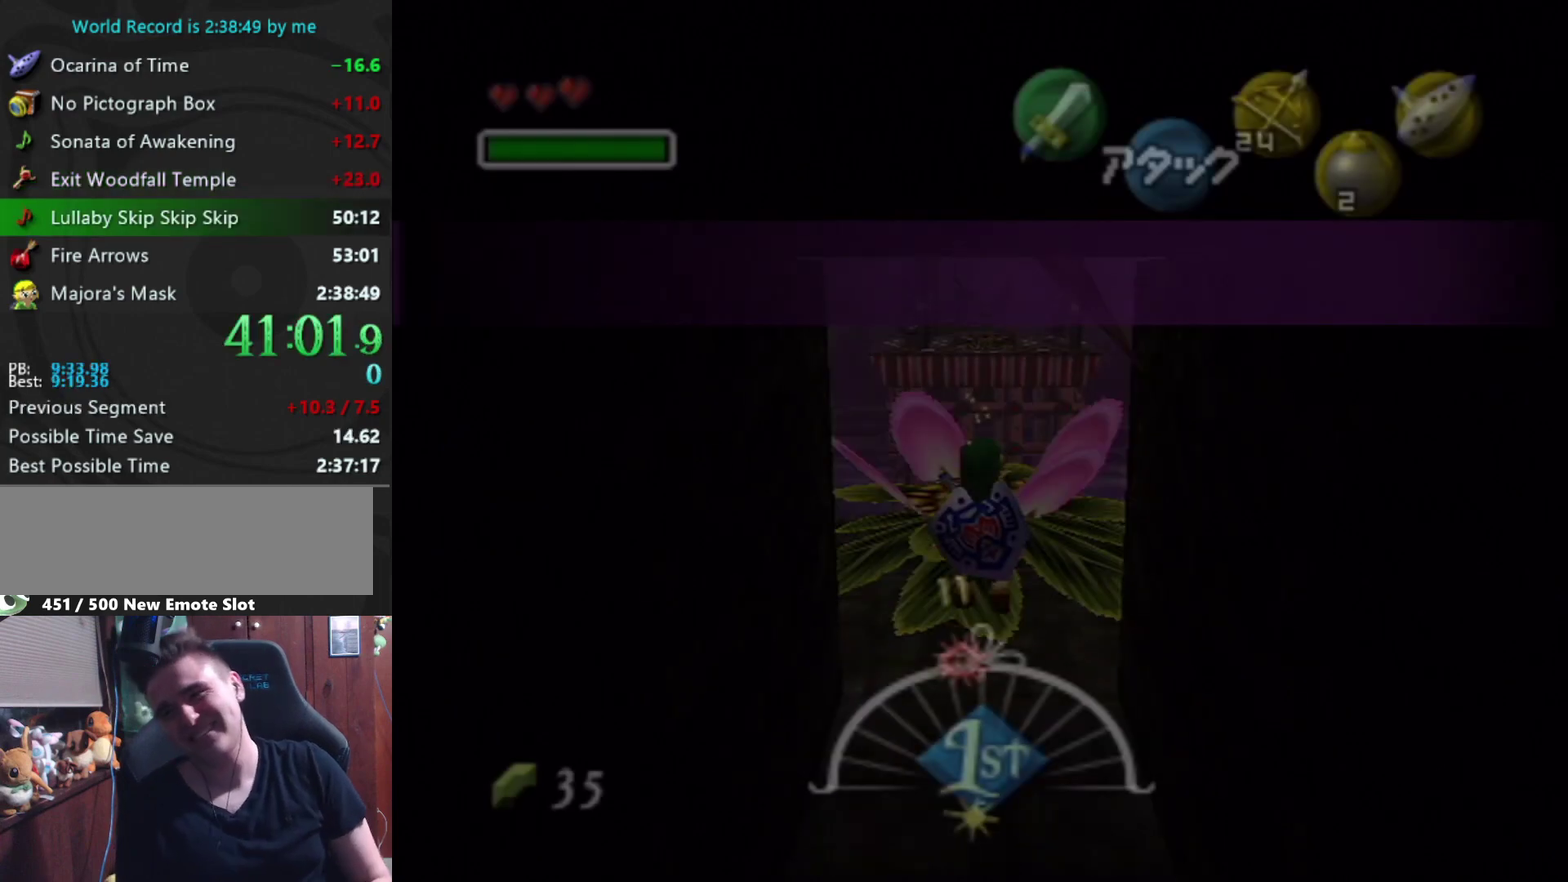
{"buttons": [], "left_stick": "center", "right_stick": "center", "events": []}
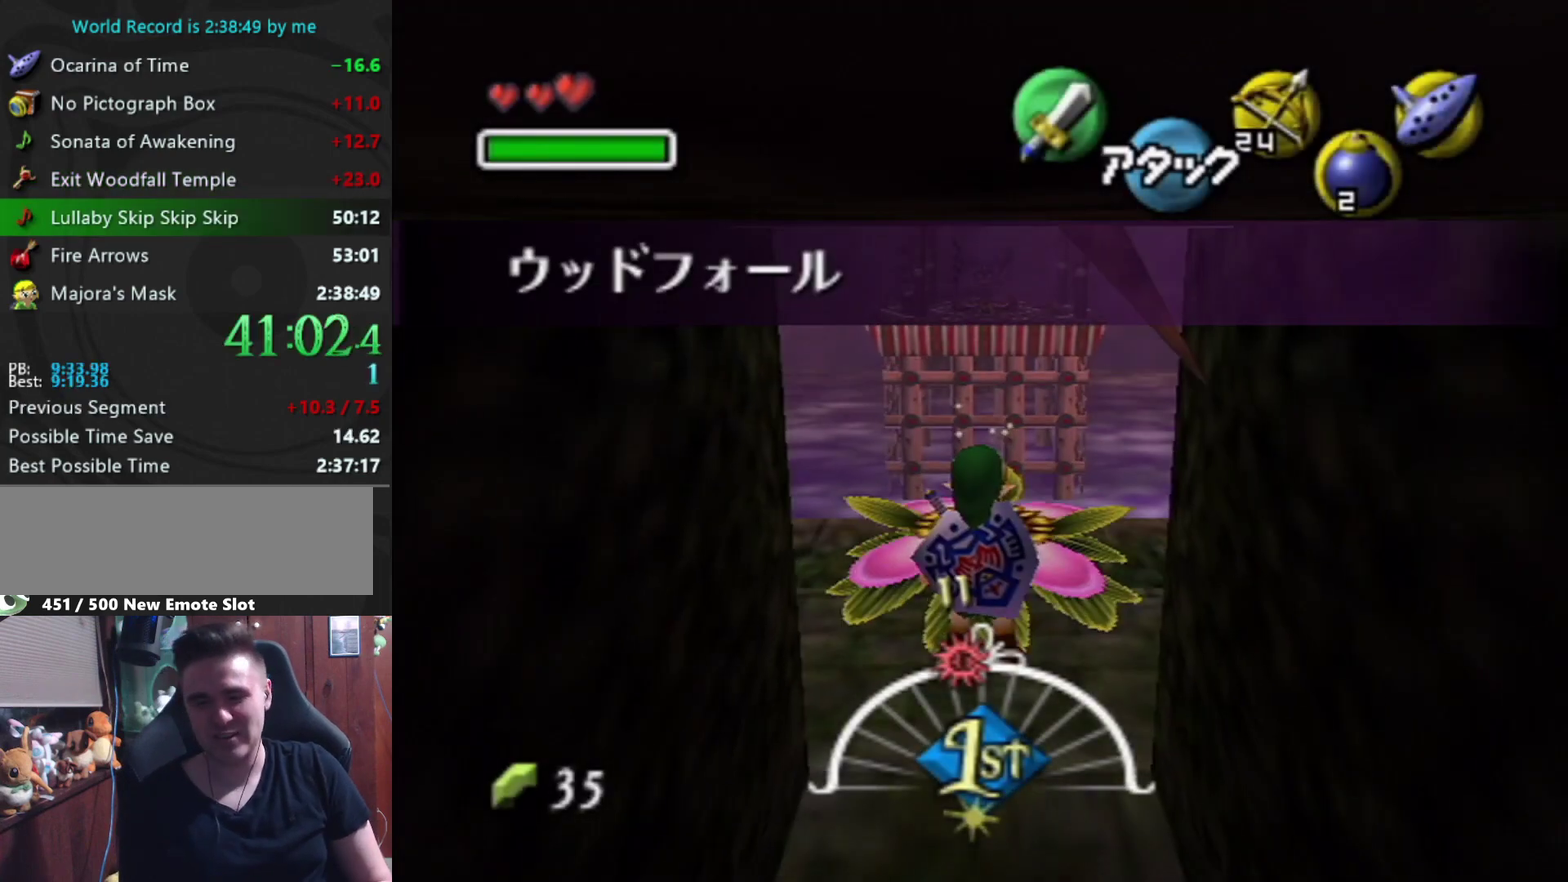
{"buttons": [], "left_stick": "center", "right_stick": "center", "events": []}
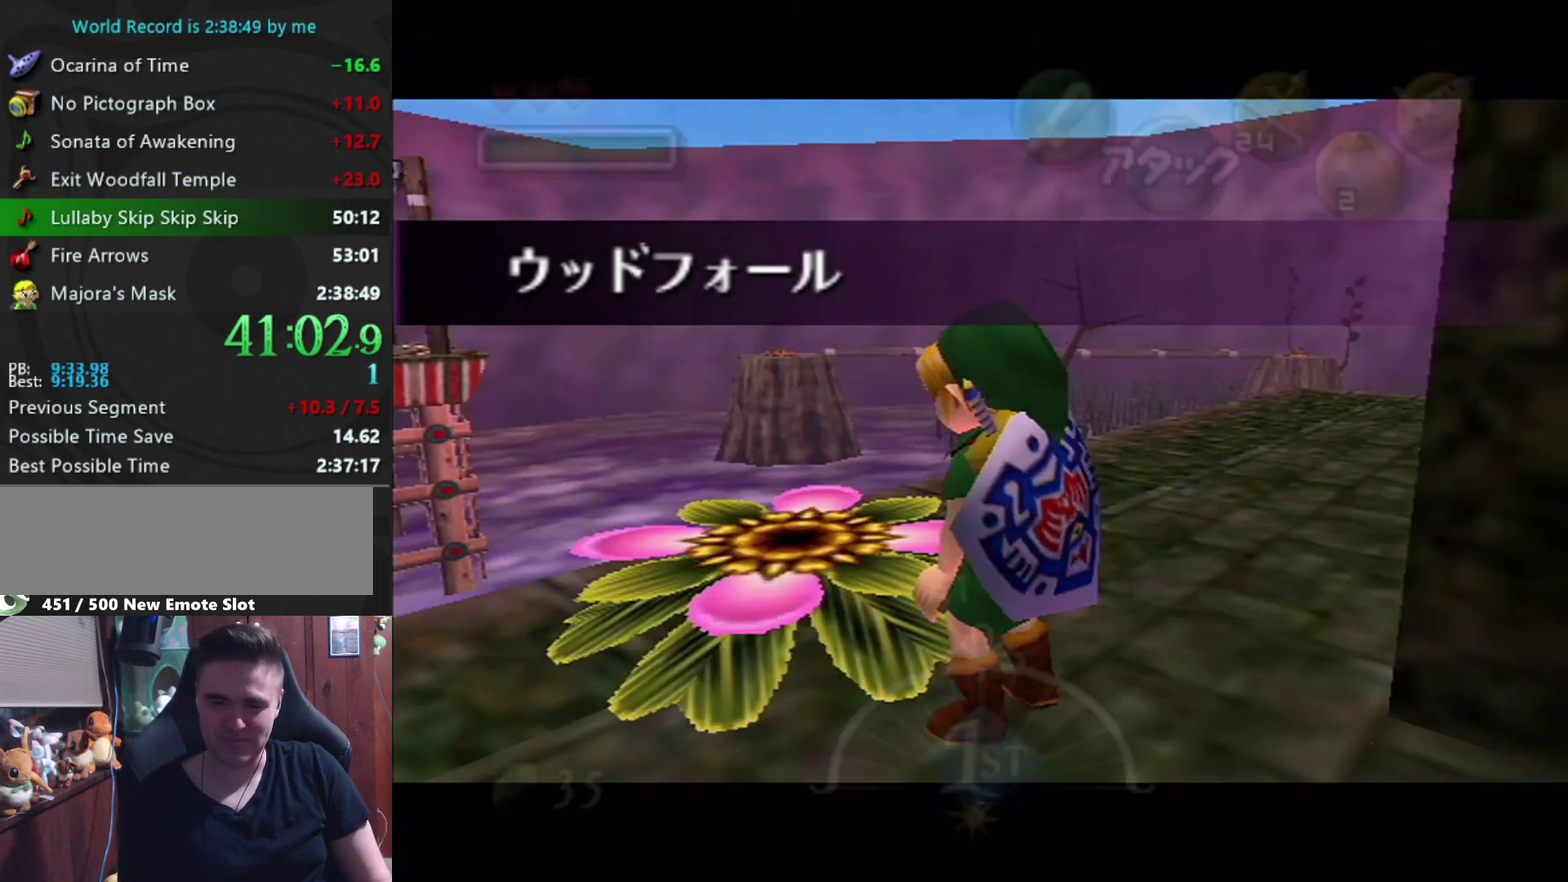
{"buttons": [], "left_stick": "center", "right_stick": "center", "events": []}
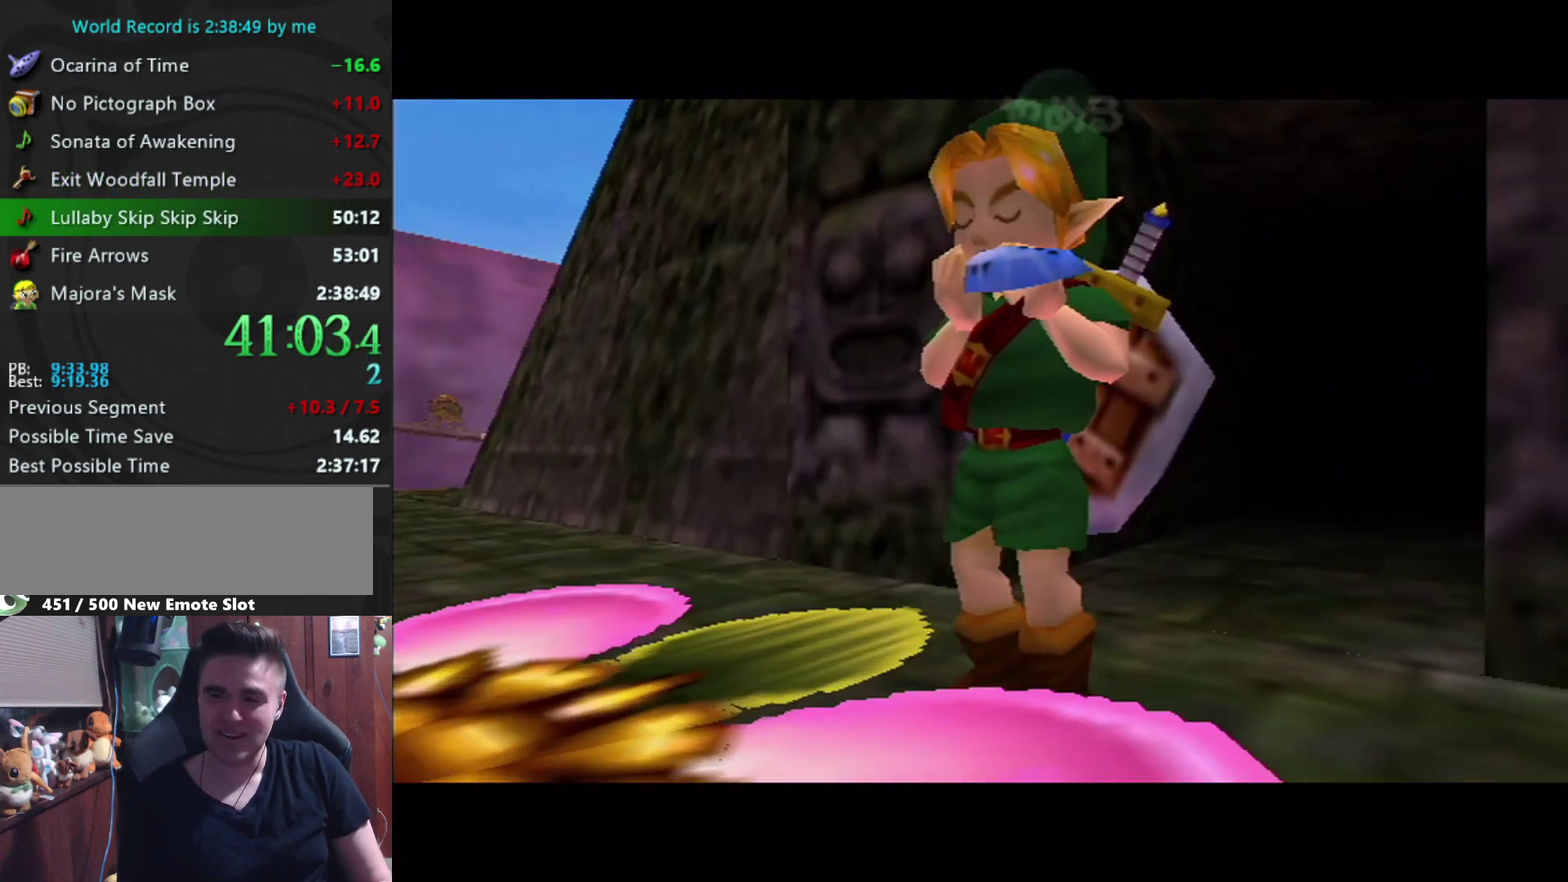
{"buttons": [], "left_stick": "center", "right_stick": "up", "events": [[333, "Z", "down"], [433, "Z", "up"], [500, "right_stick", "up"]]}
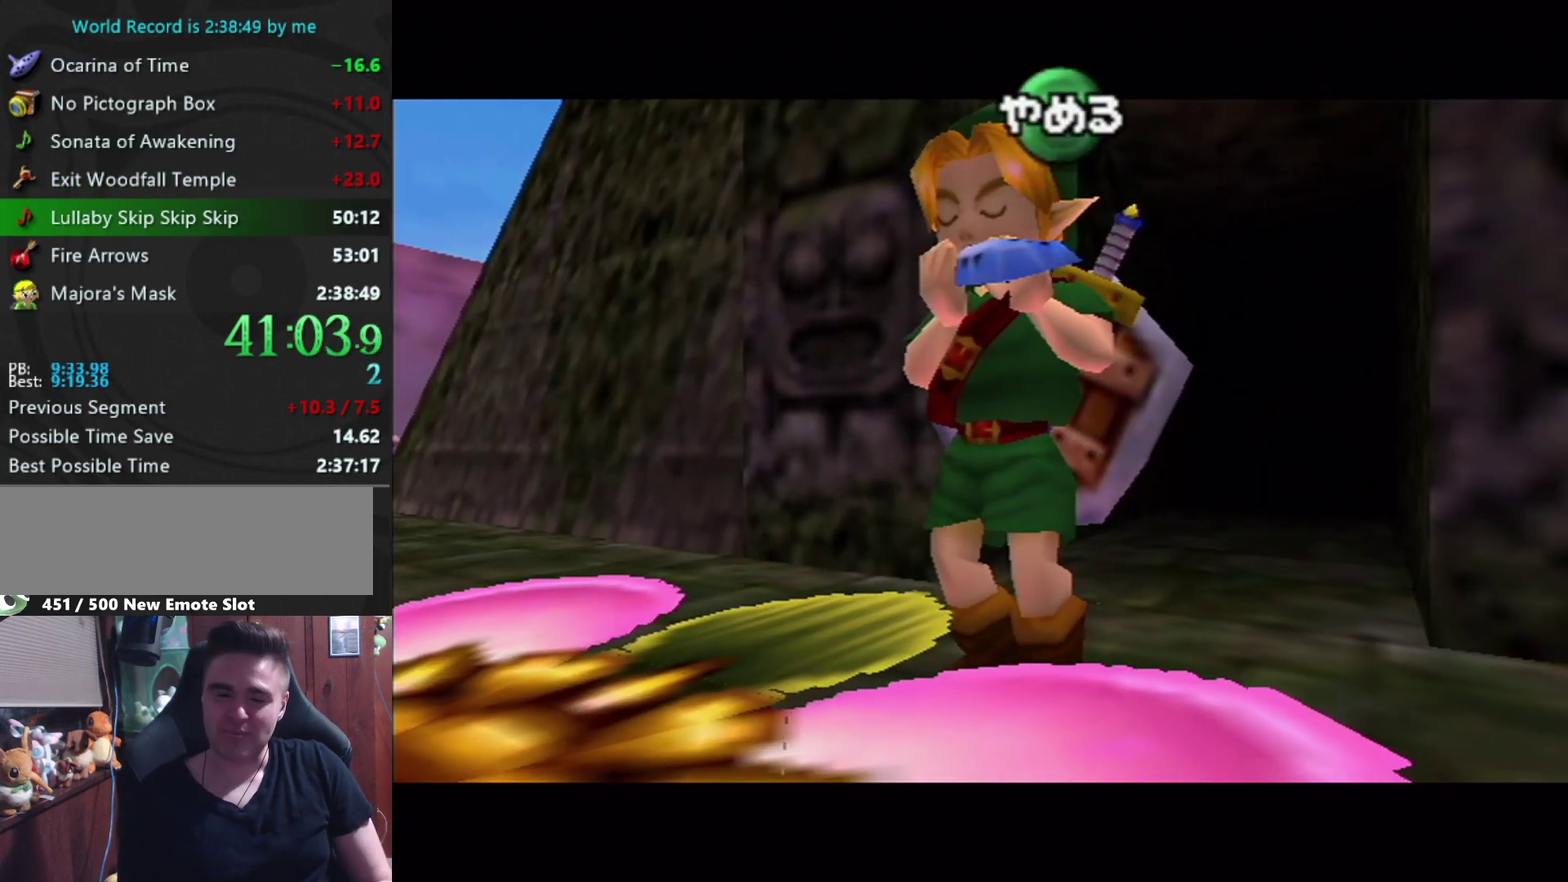
{"buttons": ["A"], "left_stick": "center", "right_stick": "center", "events": [[100, "Z", "down"], [133, "right_stick", "center"], [233, "Z", "up"], [267, "right_stick", "up"], [433, "A", "down"], [433, "right_stick", "center"]]}
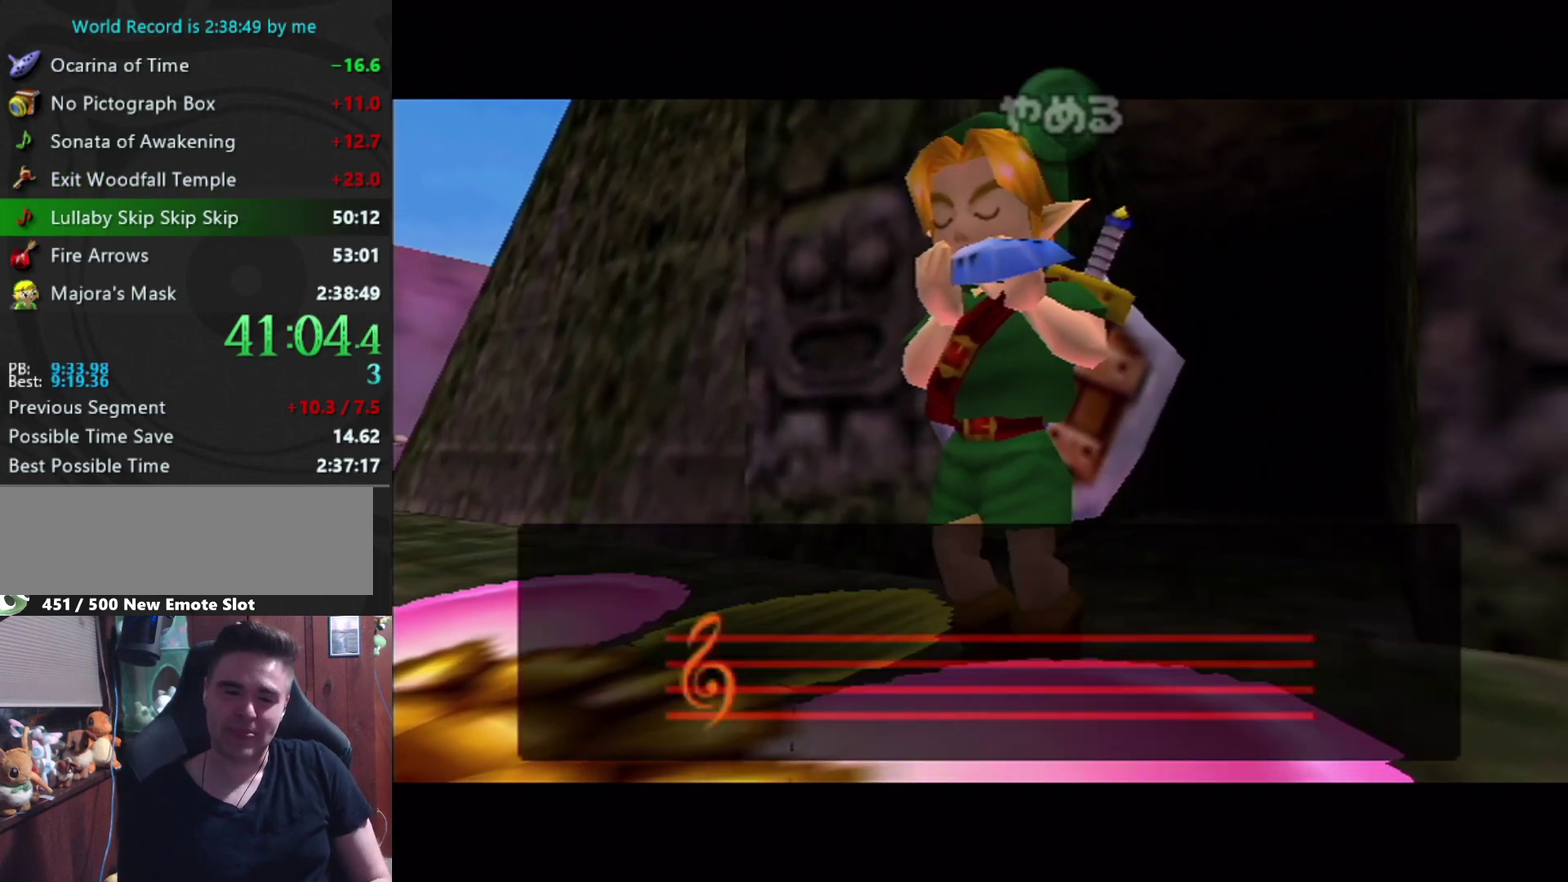
{"buttons": [], "left_stick": "center", "right_stick": "center", "events": [[167, "A", "up"], [333, "A", "down"], [433, "A", "up"]]}
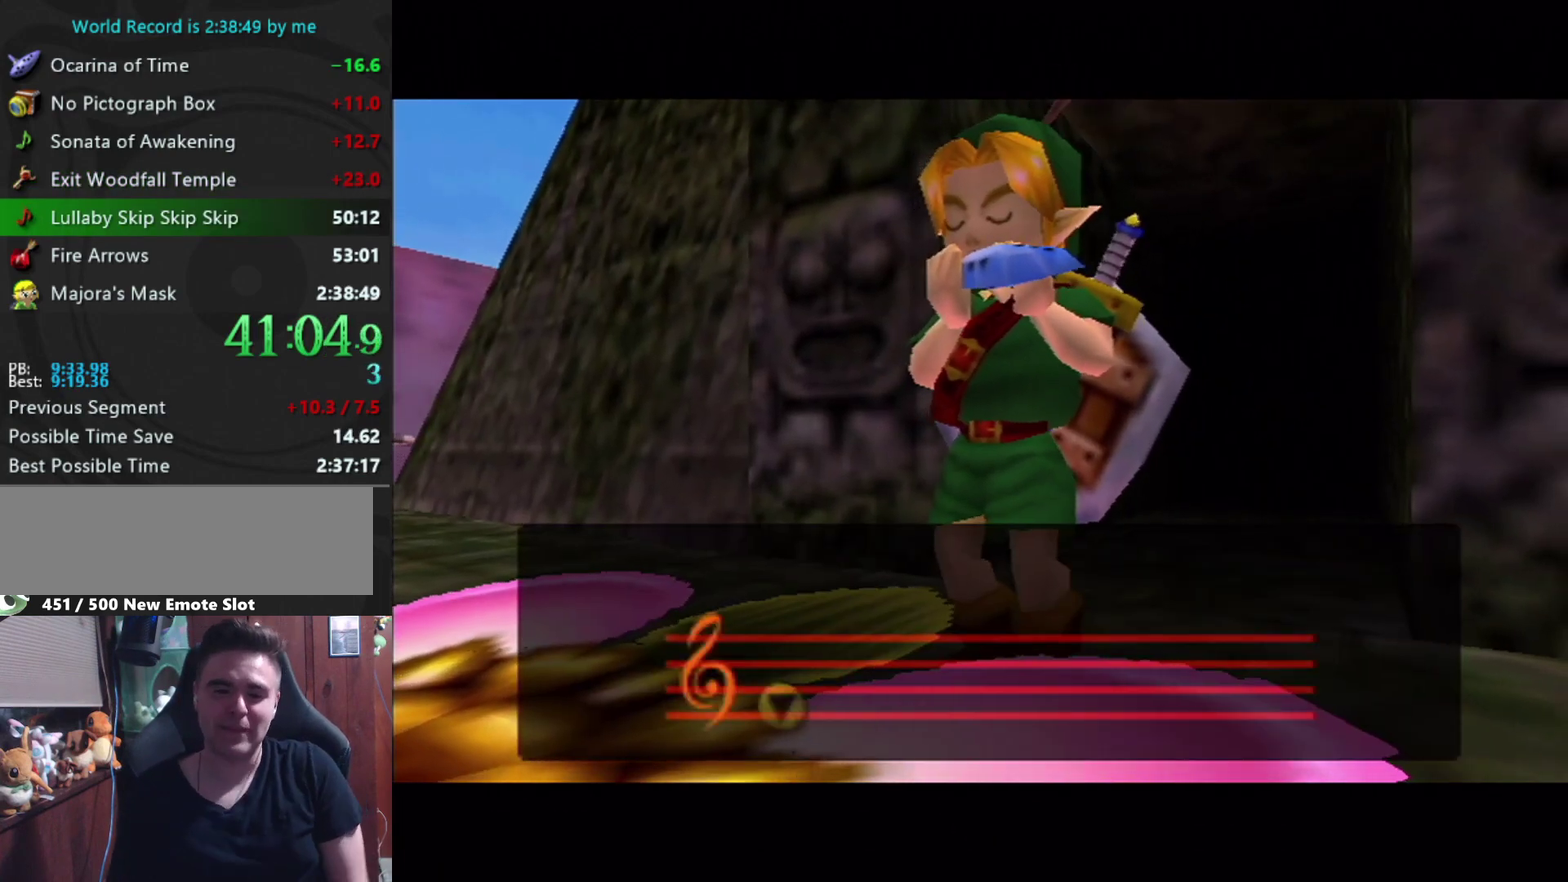
{"buttons": ["A"], "left_stick": "center", "right_stick": "center", "events": [[67, "A", "down"], [200, "A", "up"], [300, "A", "down"], [400, "A", "up"], [467, "A", "down"]]}
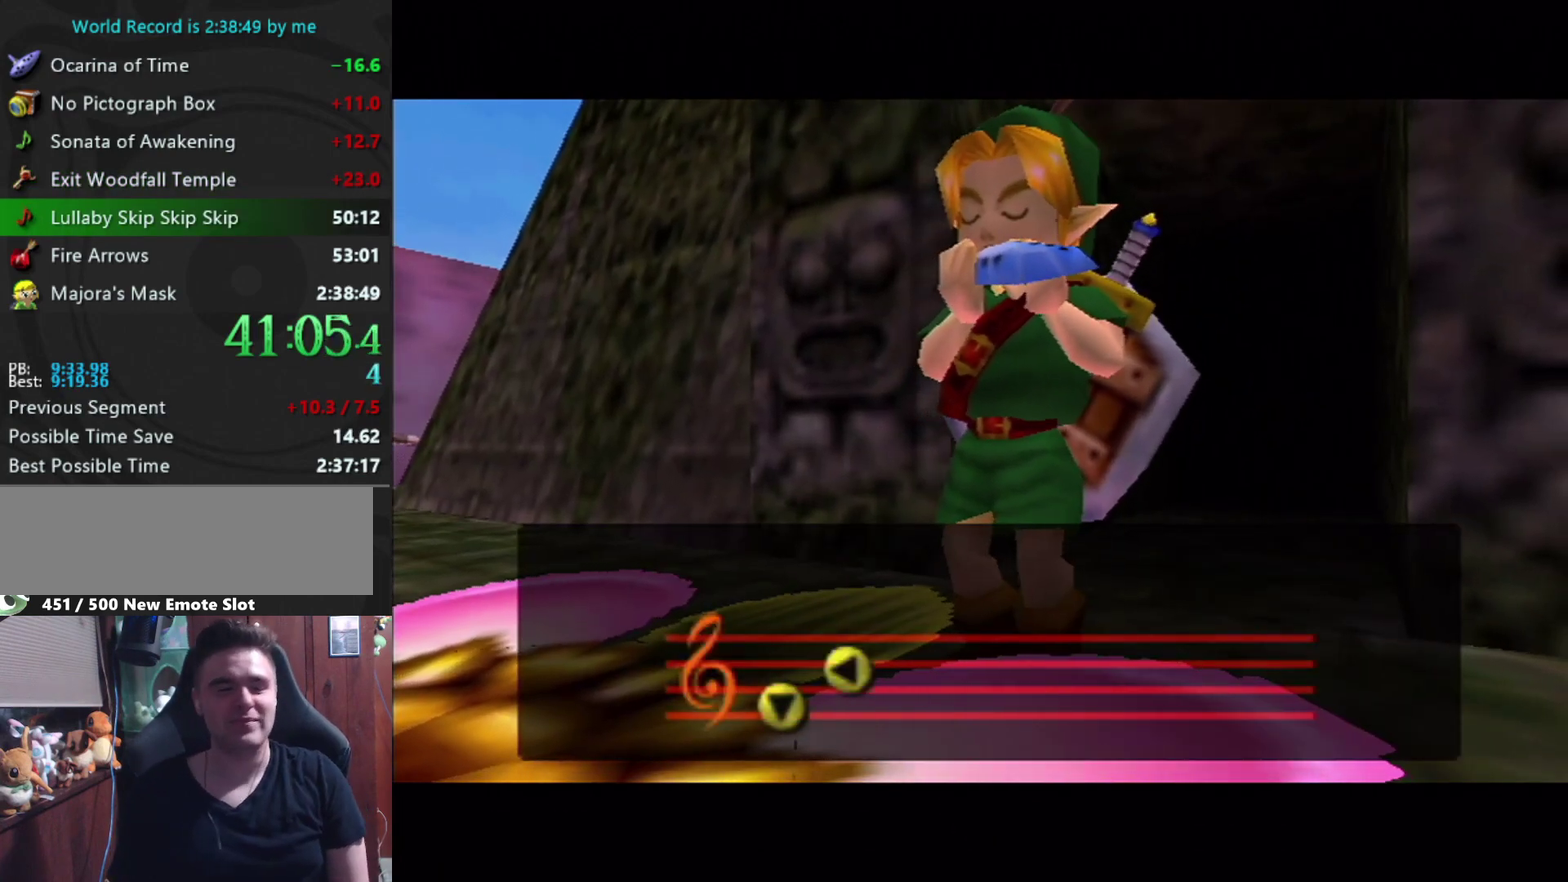
{"buttons": ["A"], "left_stick": "center", "right_stick": "center", "events": [[100, "A", "up"], [200, "A", "down"], [367, "A", "up"], [433, "A", "down"]]}
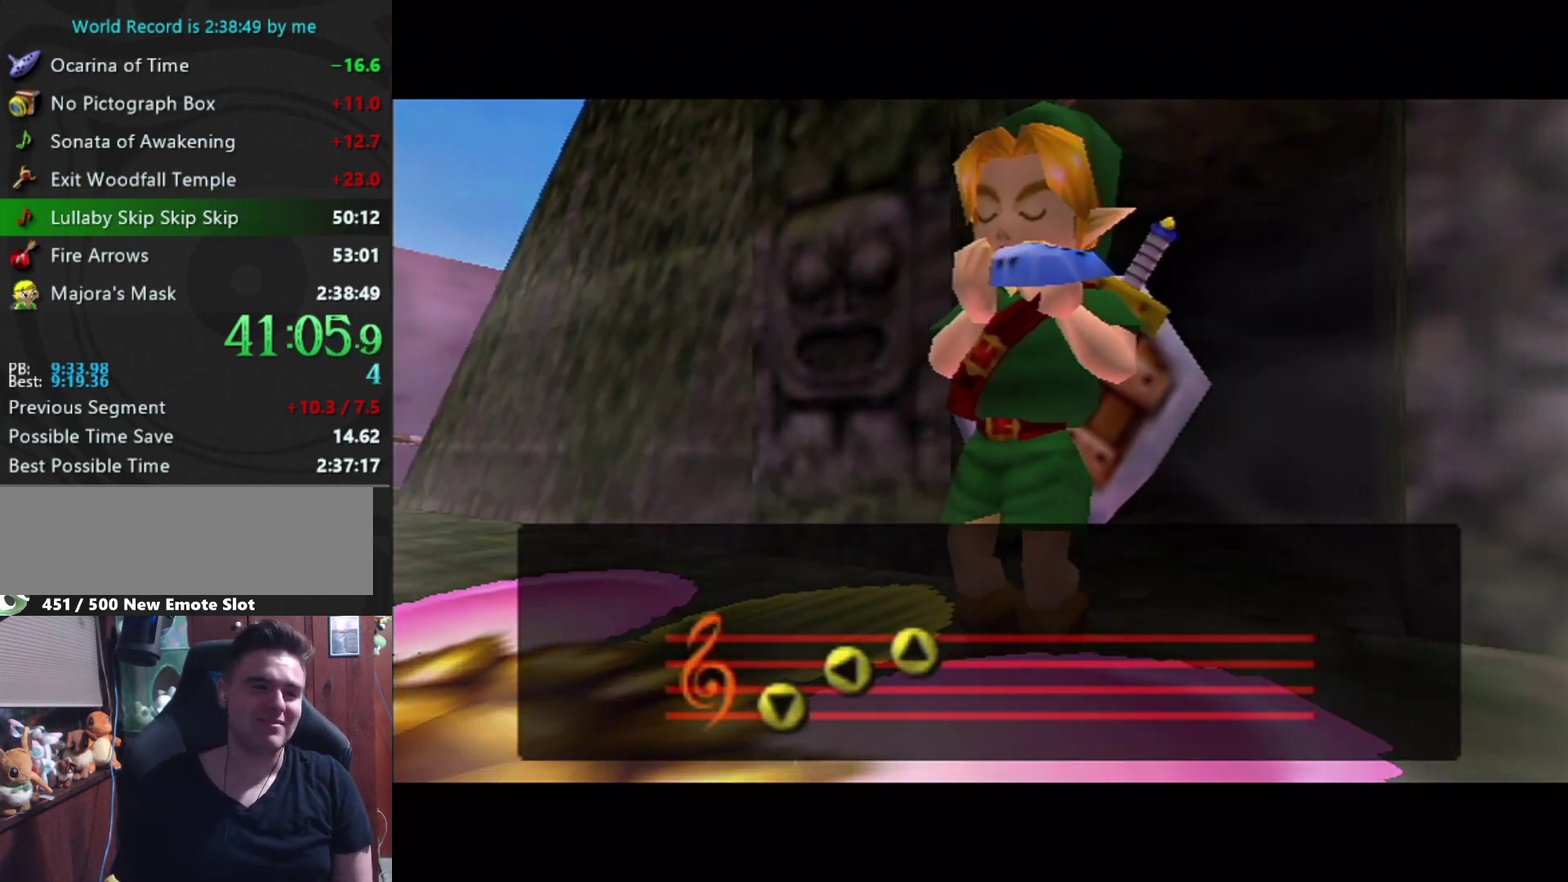
{"buttons": [], "left_stick": "center", "right_stick": "center", "events": [[167, "A", "up"], [267, "A", "down"], [467, "A", "up"]]}
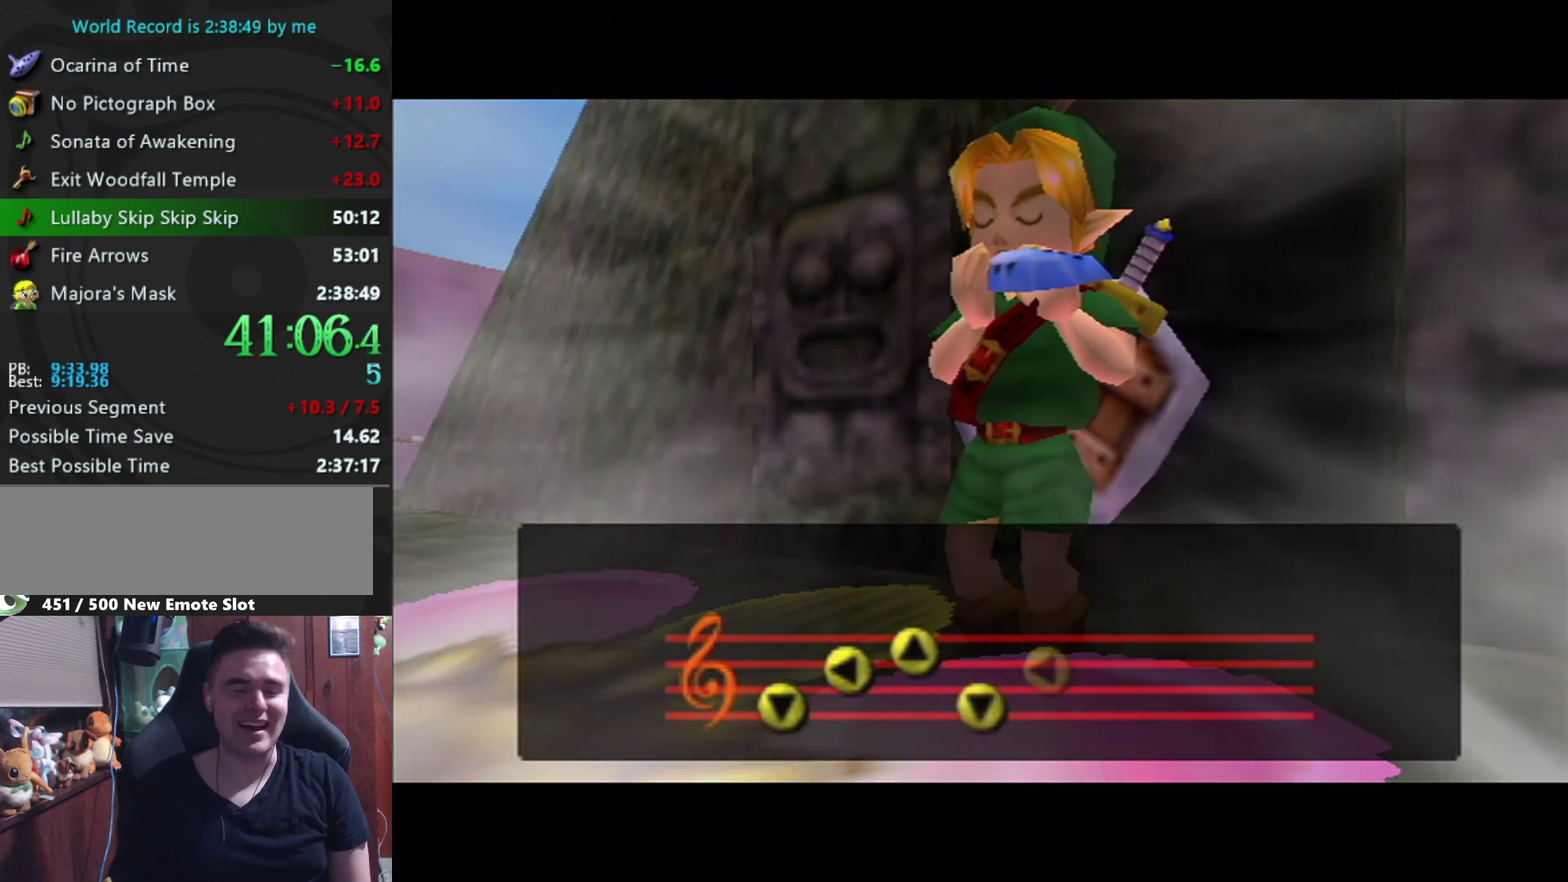
{"buttons": ["A"], "left_stick": "center", "right_stick": "center", "events": [[367, "A", "down"]]}
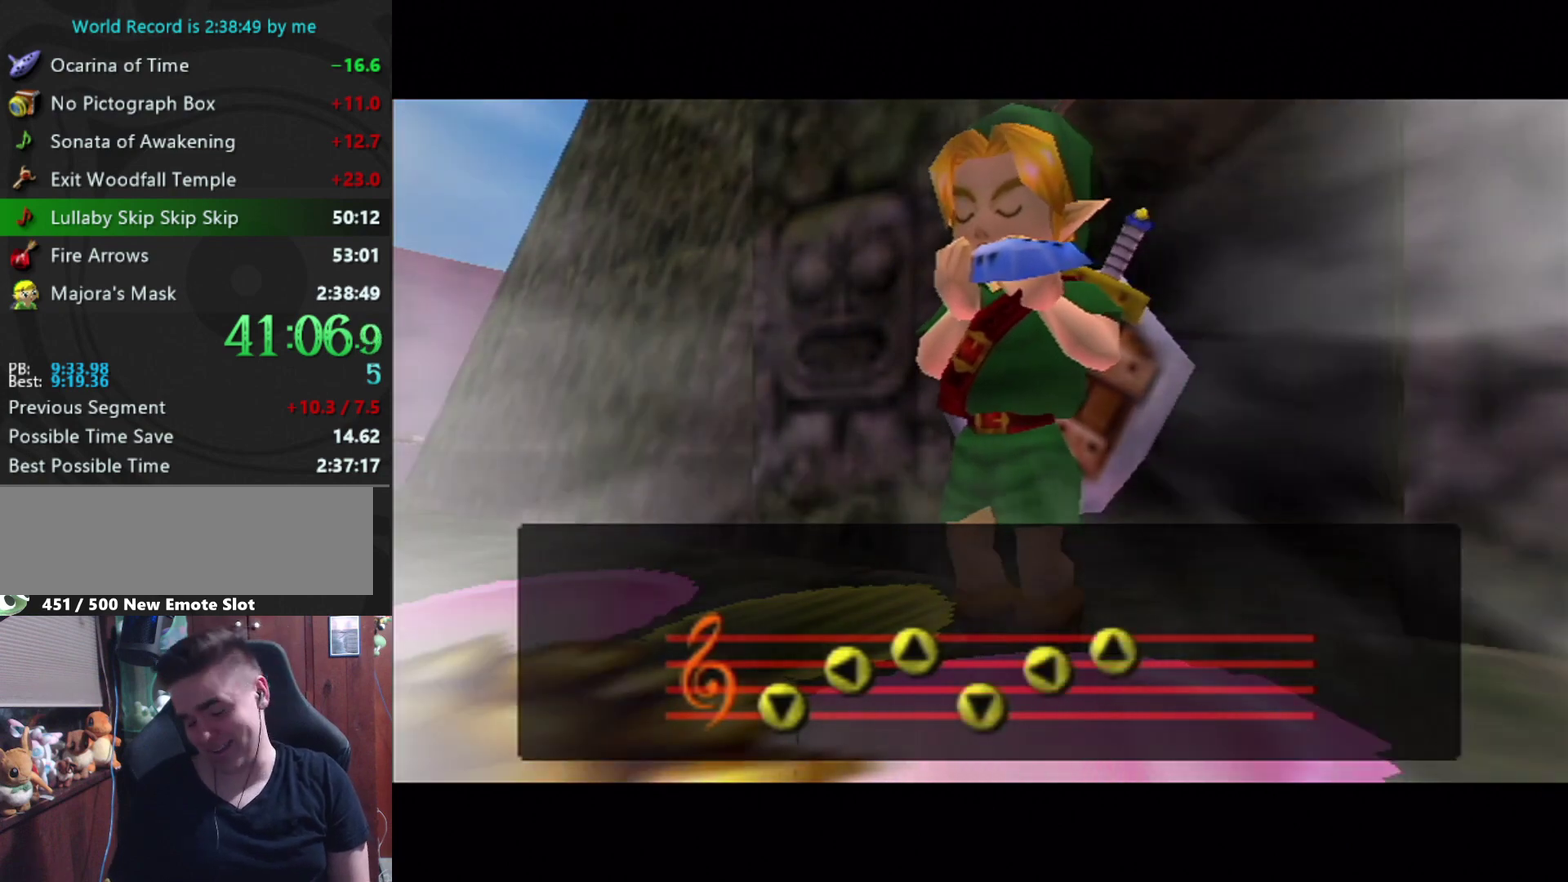
{"buttons": ["A"], "left_stick": "center", "right_stick": "center", "events": [[133, "A", "up"], [367, "A", "down"]]}
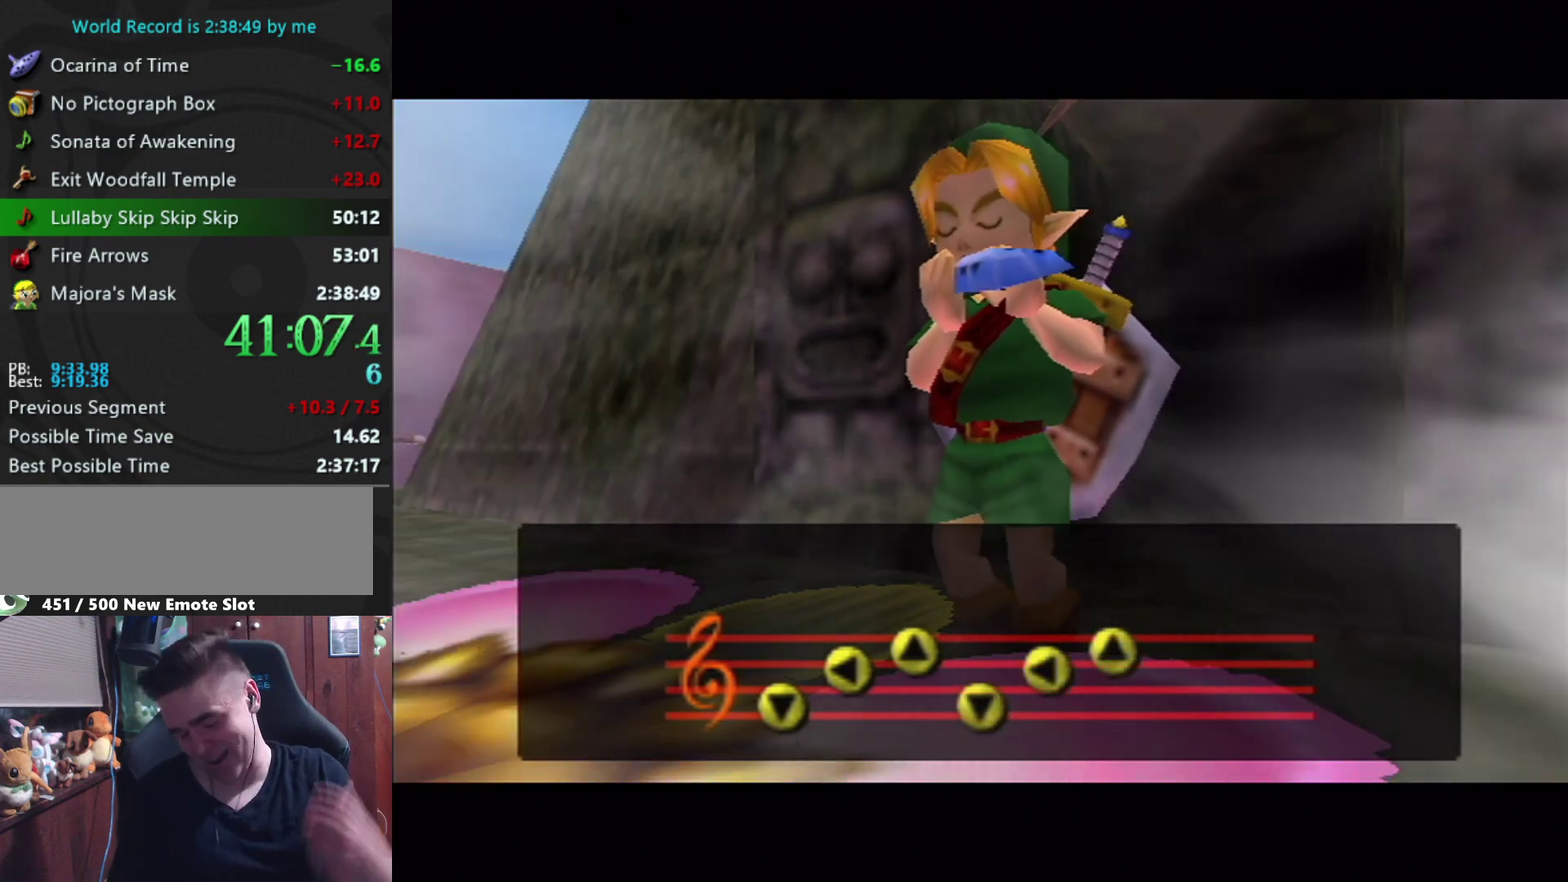
{"buttons": [], "left_stick": "center", "right_stick": "center", "events": [[67, "A", "up"], [300, "A", "down"], [433, "A", "up"]]}
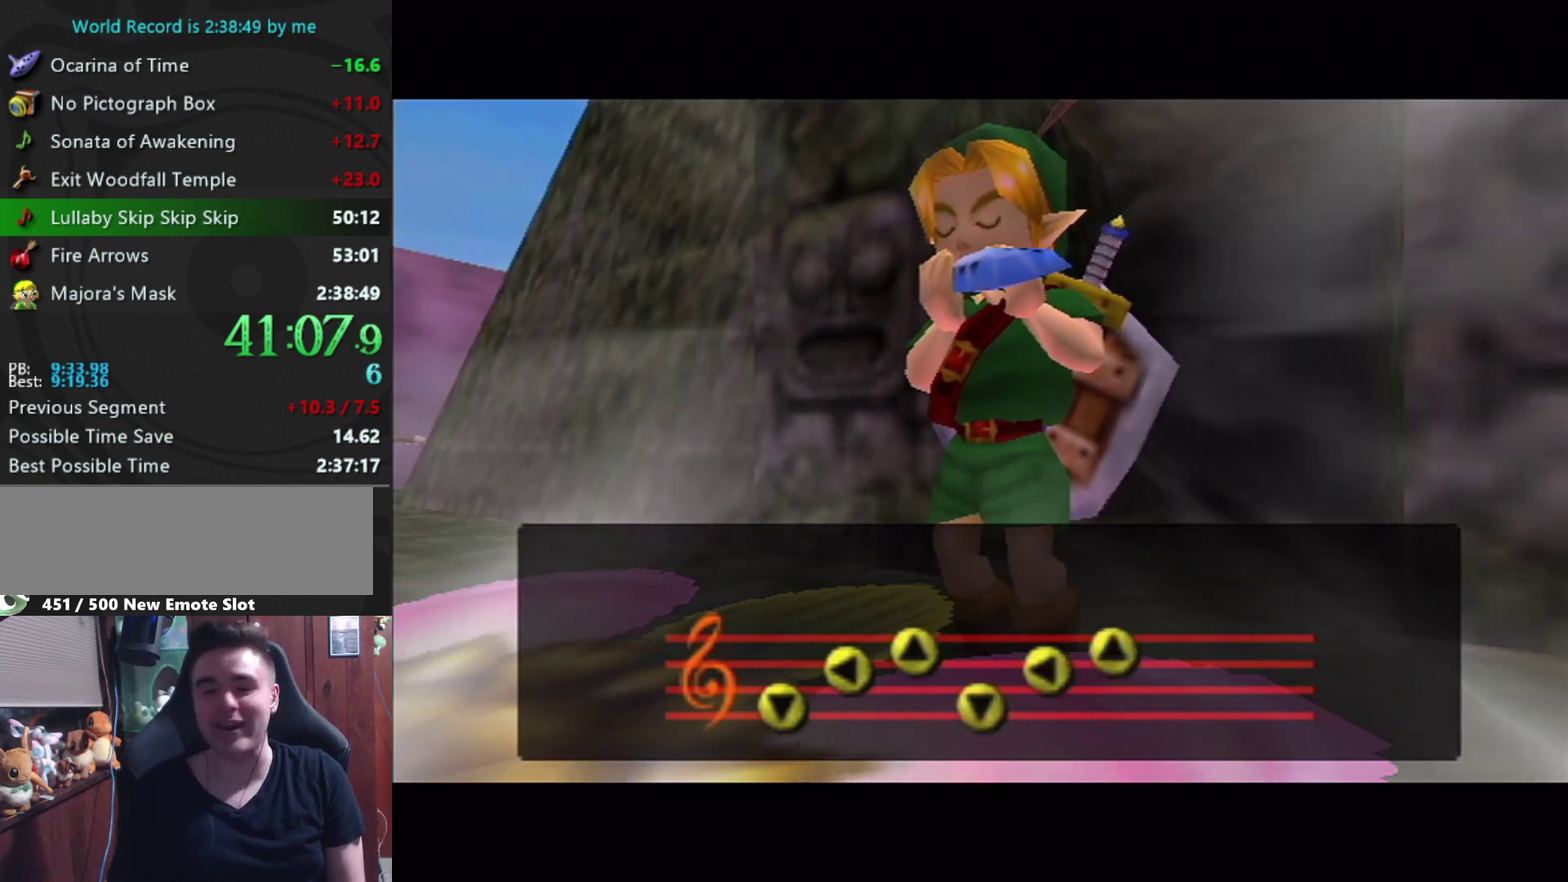
{"buttons": [], "left_stick": "center", "right_stick": "center", "events": [[33, "A", "down"], [133, "A", "up"], [233, "A", "down"], [300, "A", "up"], [400, "A", "down"], [467, "A", "up"]]}
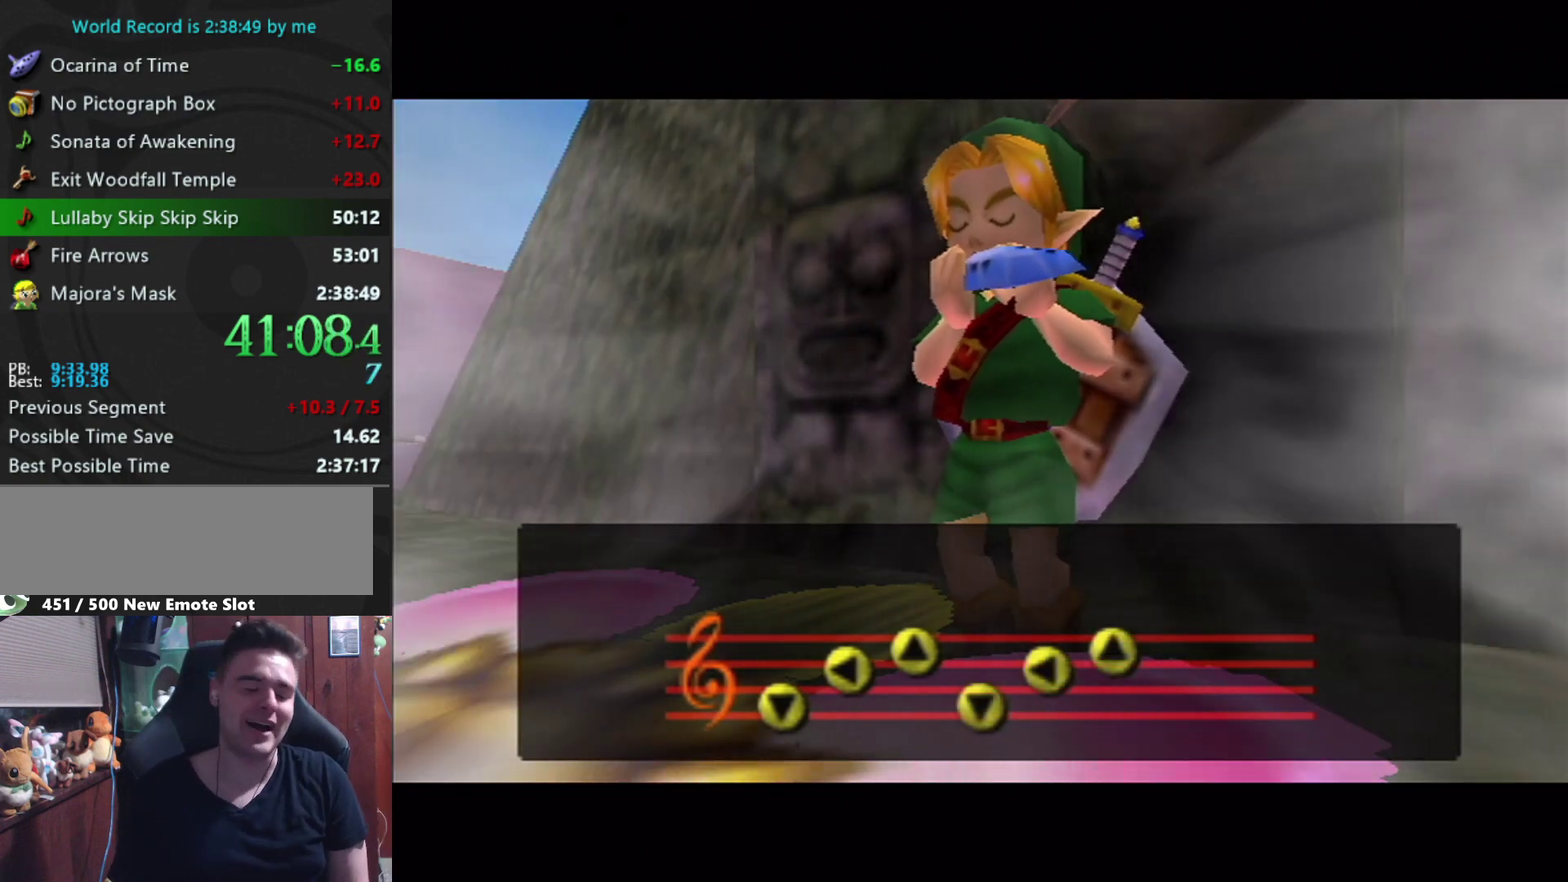
{"buttons": ["A"], "left_stick": "center", "right_stick": "center", "events": [[167, "A", "down"], [433, "A", "up"], [500, "A", "down"]]}
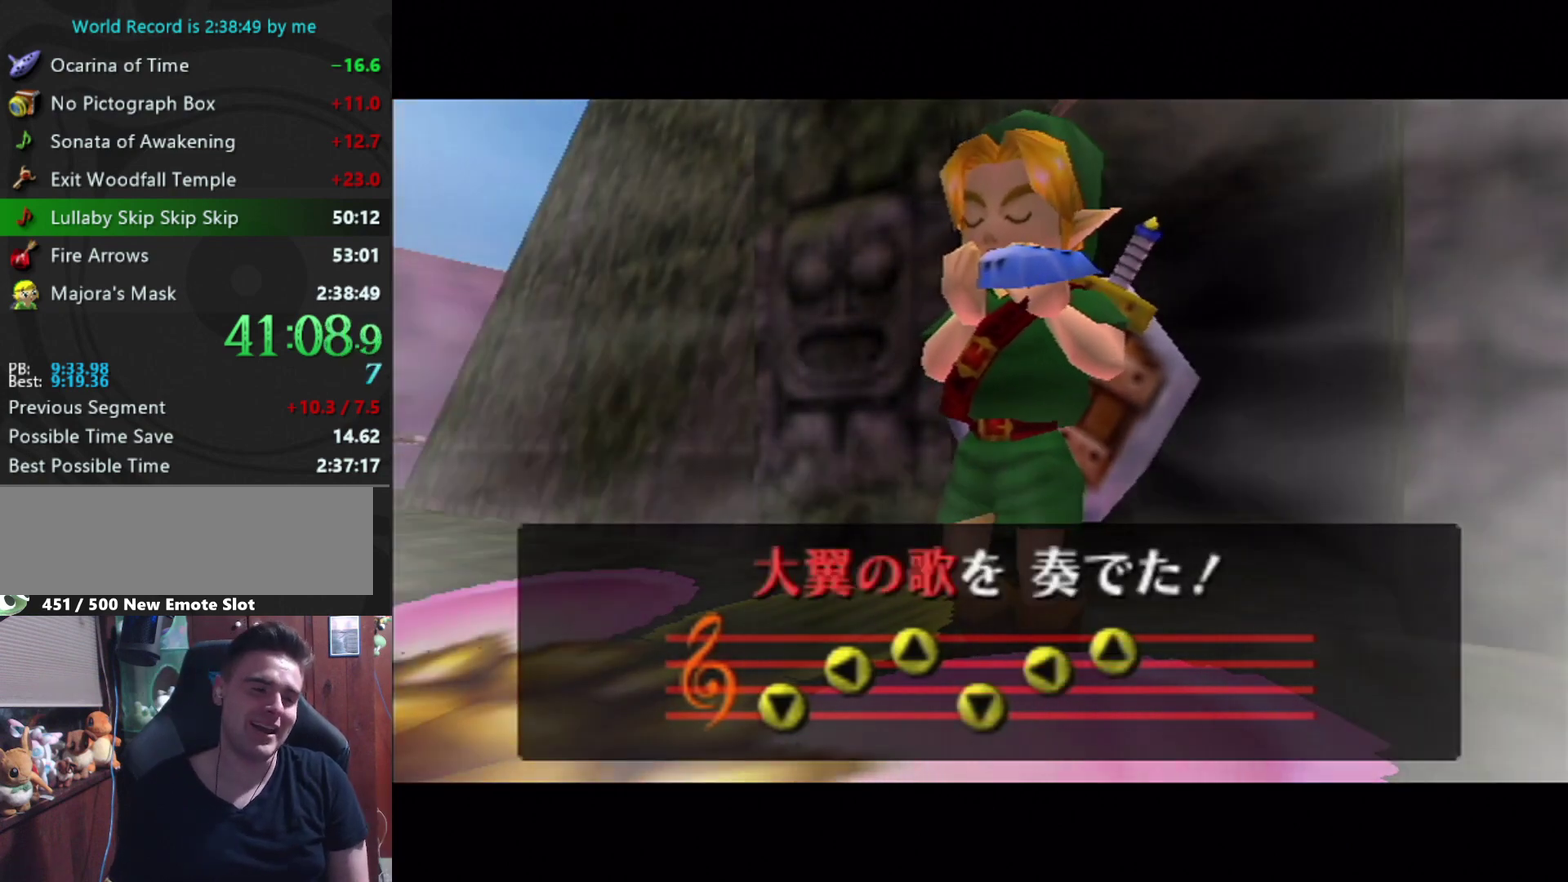
{"buttons": [], "left_stick": "center", "right_stick": "center", "events": [[67, "A", "up"], [433, "A", "down"], [500, "A", "up"]]}